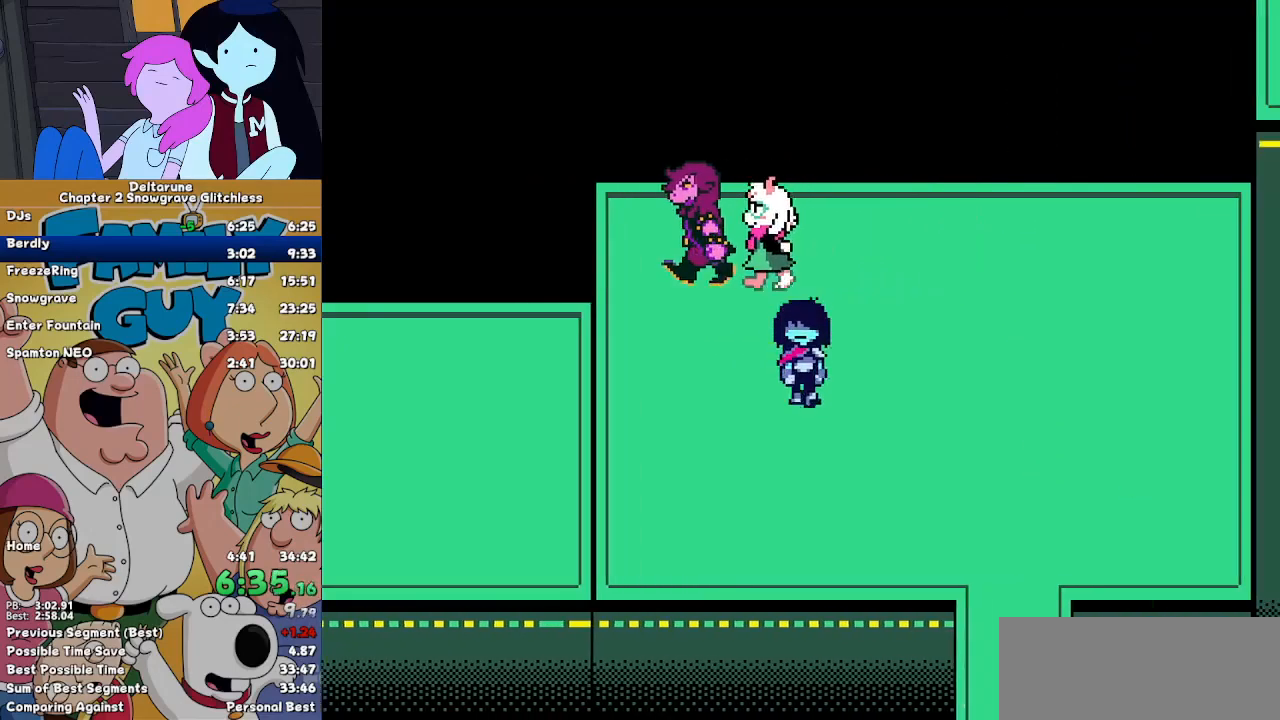
Gameplay with keyboard; each line is a JSON object with the keys held at the frame after it. "events" lists presses ("down") and releases ("up") of "c", "down", "left", "return", "right", "up", "x" and "z" between this image and that frame as [ms after this image, input, new state], when the widget could be followed in between. No other keys are recorded. Mouse input is not recorded. Not read: ctrl shift.
{"keys": ["down", "right"], "events": []}
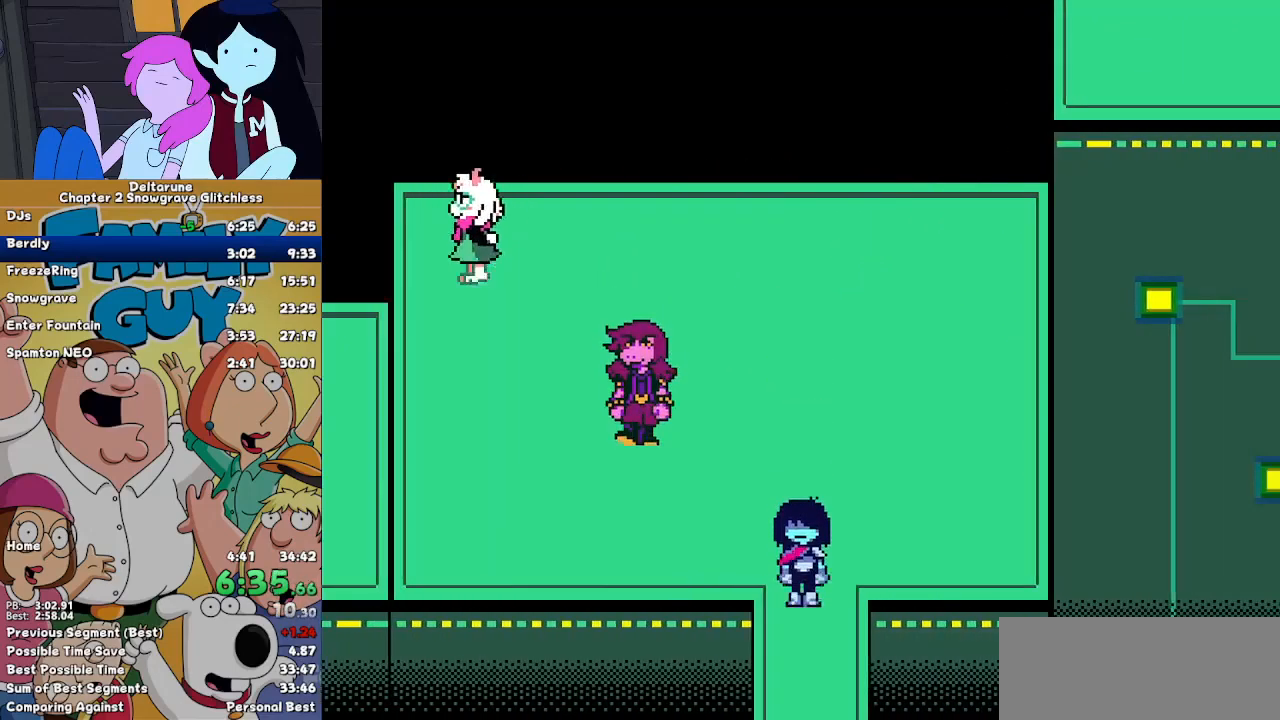
{"keys": ["down"], "events": [[67, "right", "up"]]}
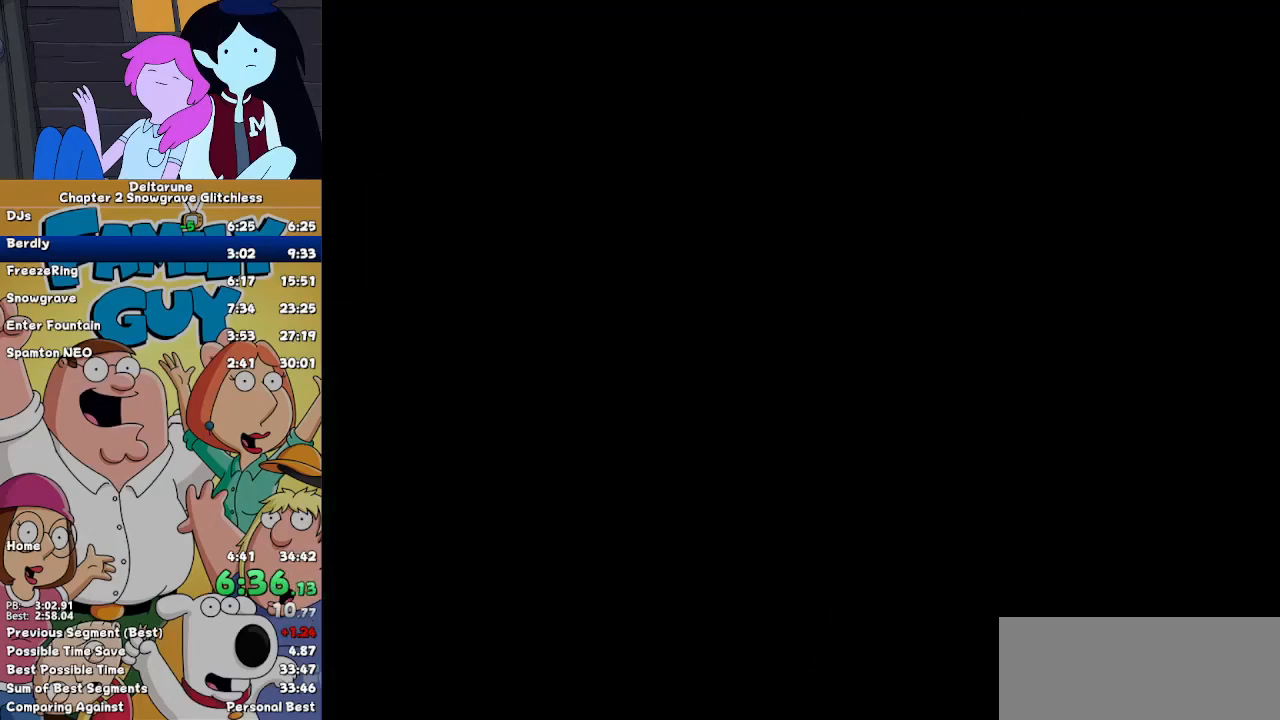
{"keys": ["down"], "events": []}
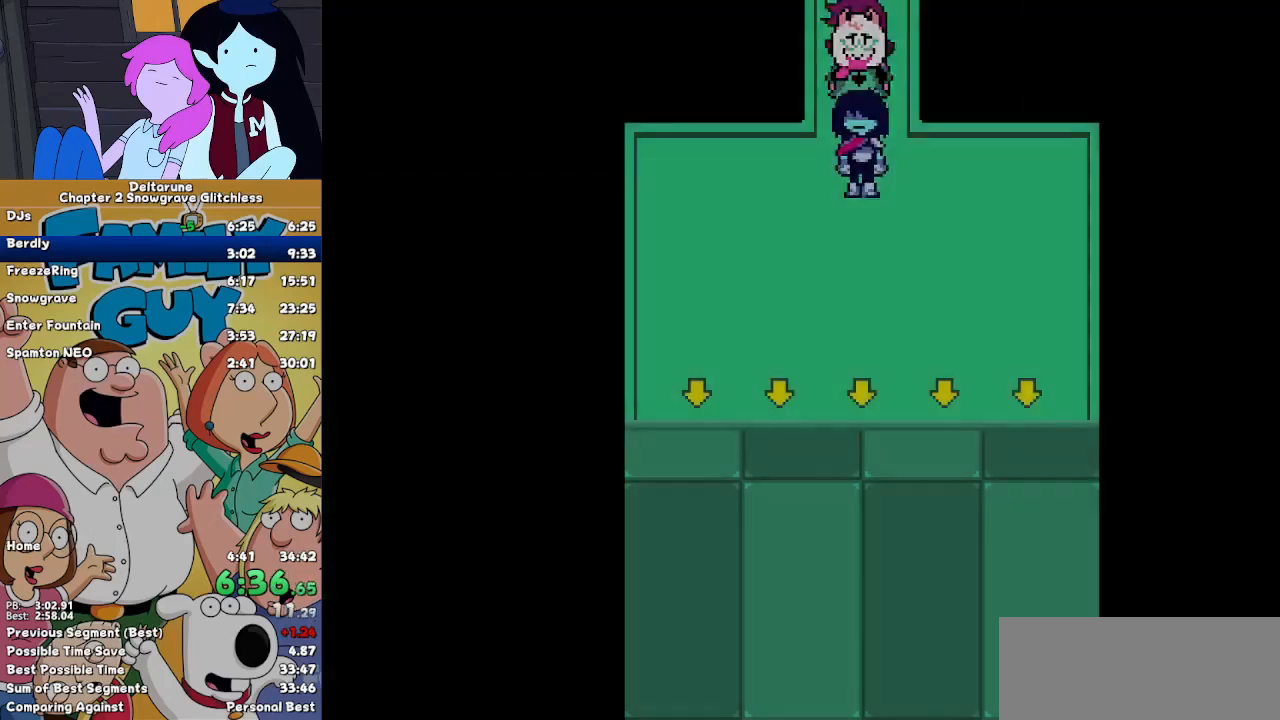
{"keys": ["down", "left"], "events": [[333, "left", "down"]]}
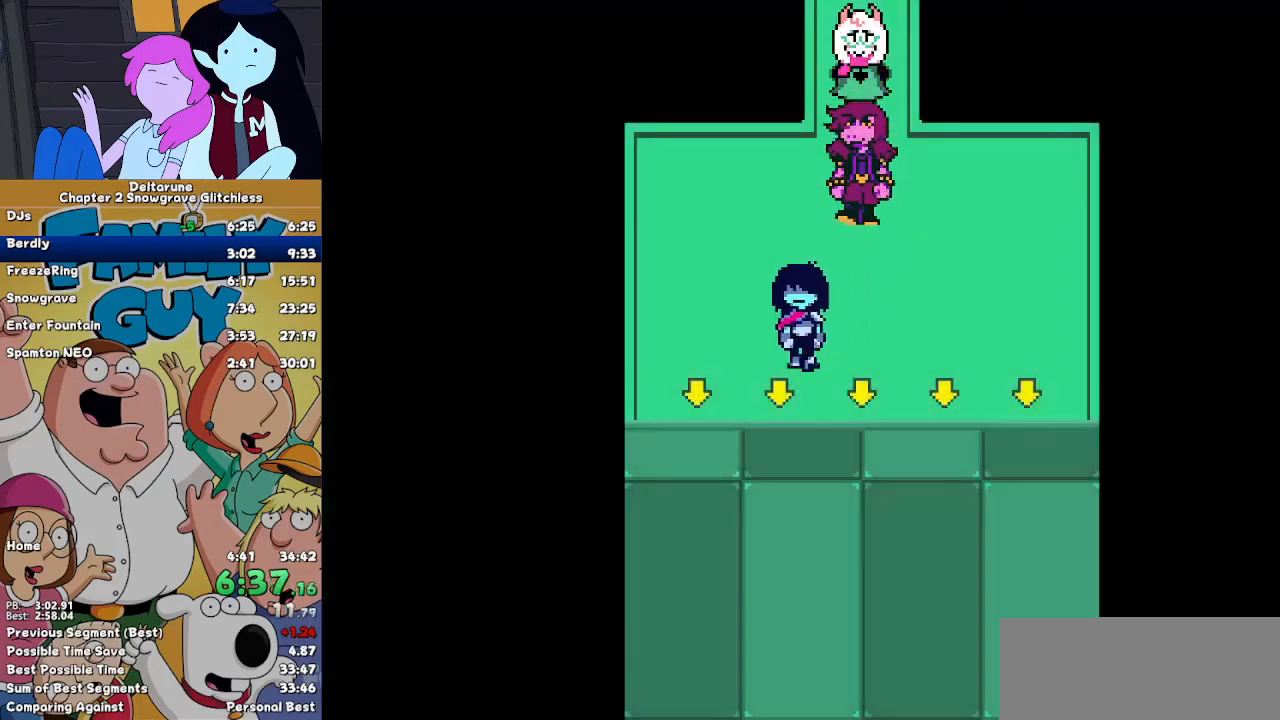
{"keys": ["down", "left"], "events": []}
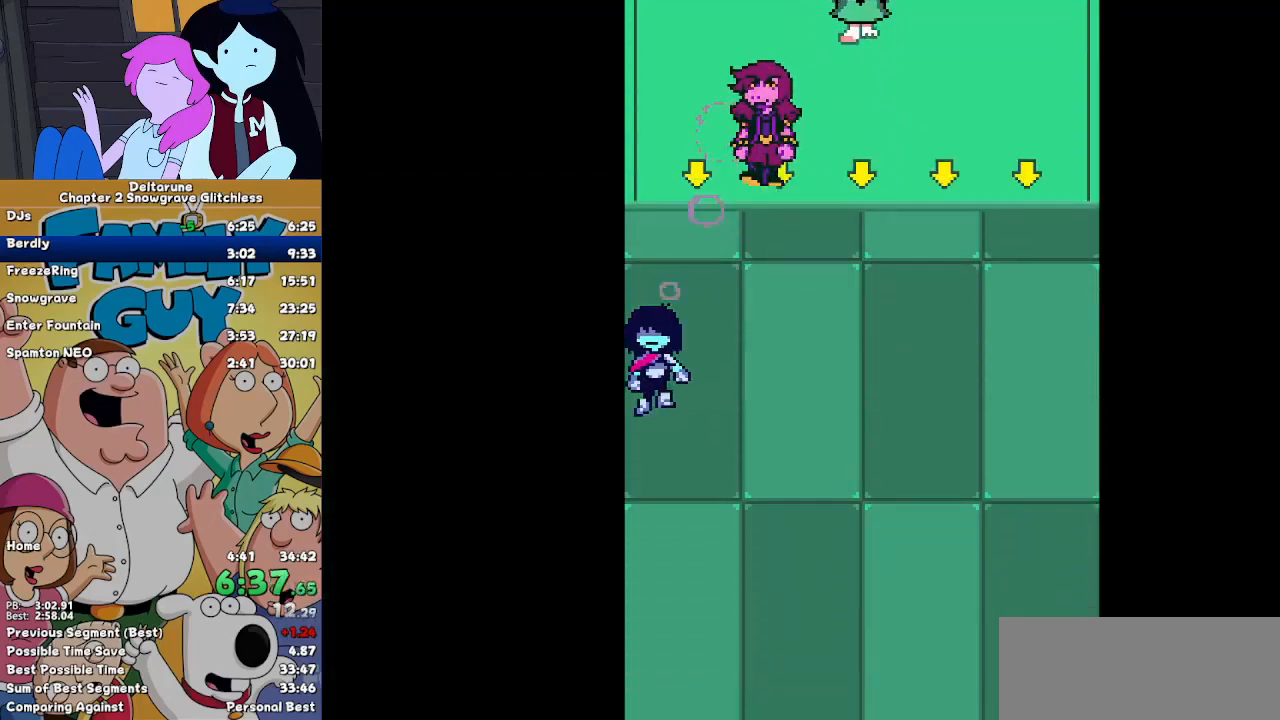
{"keys": ["down"], "events": [[333, "left", "up"]]}
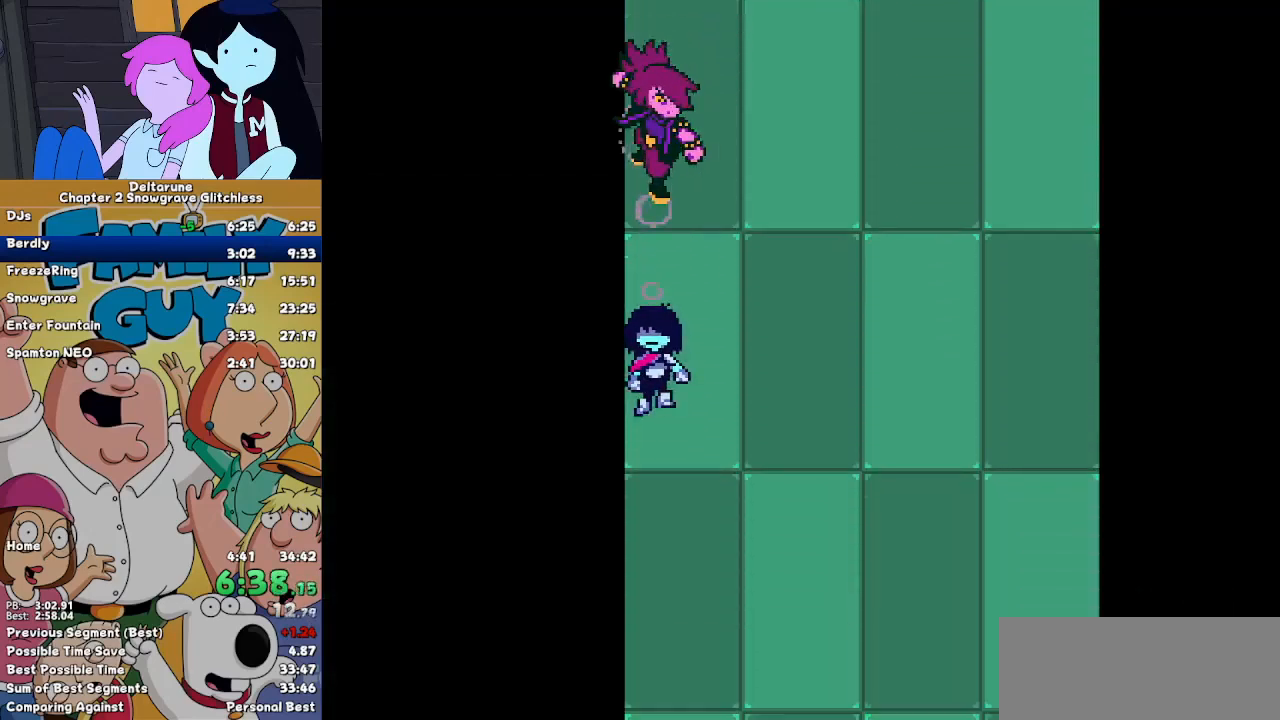
{"keys": ["down"], "events": []}
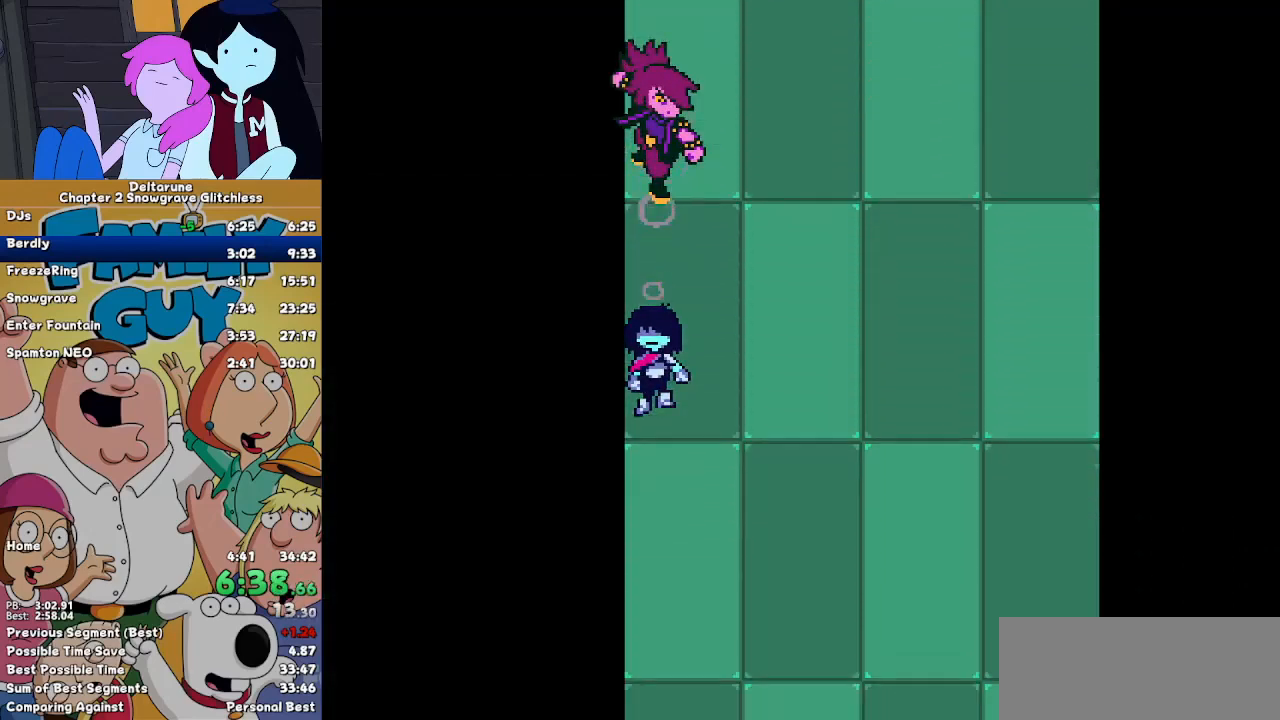
{"keys": ["down"], "events": []}
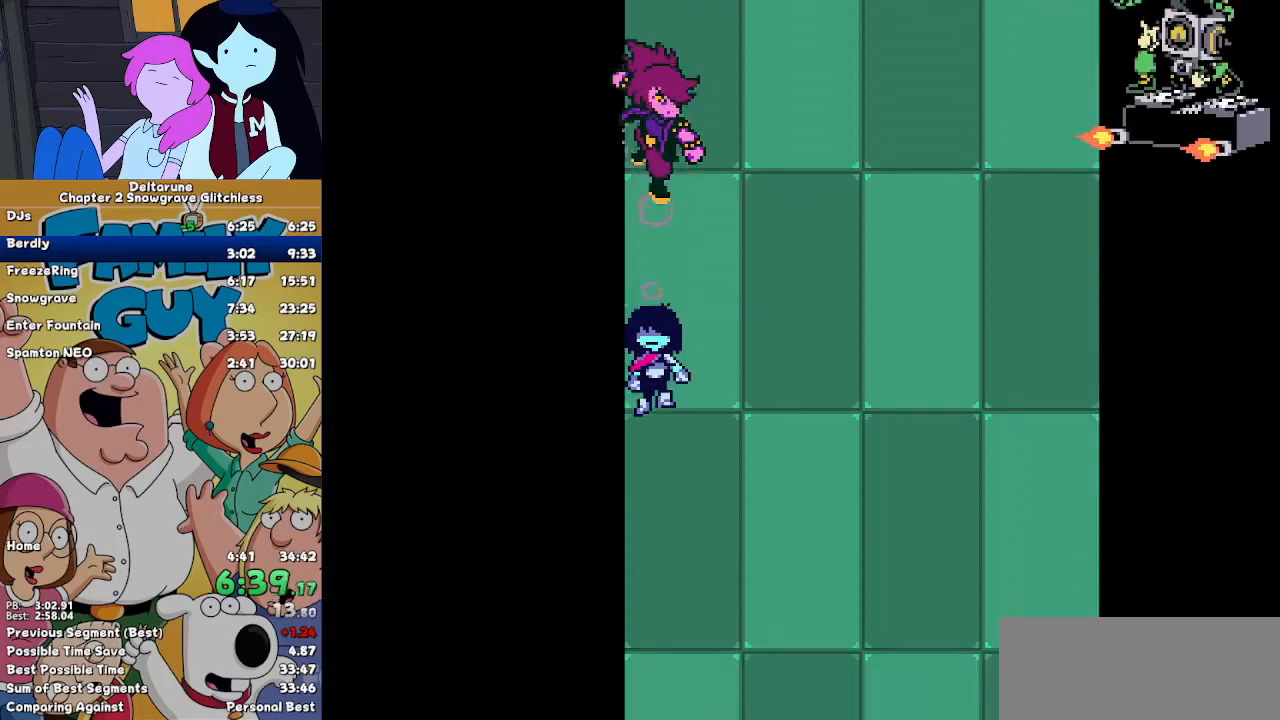
{"keys": ["down"], "events": []}
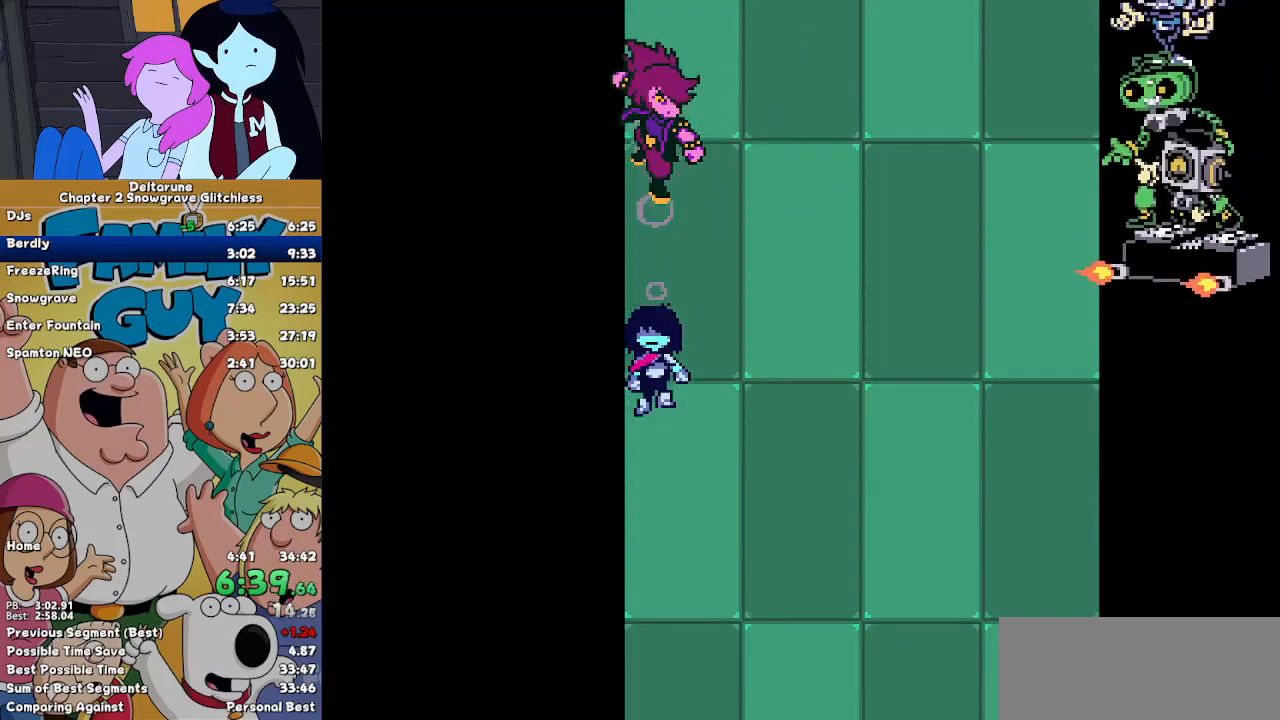
{"keys": ["down"], "events": []}
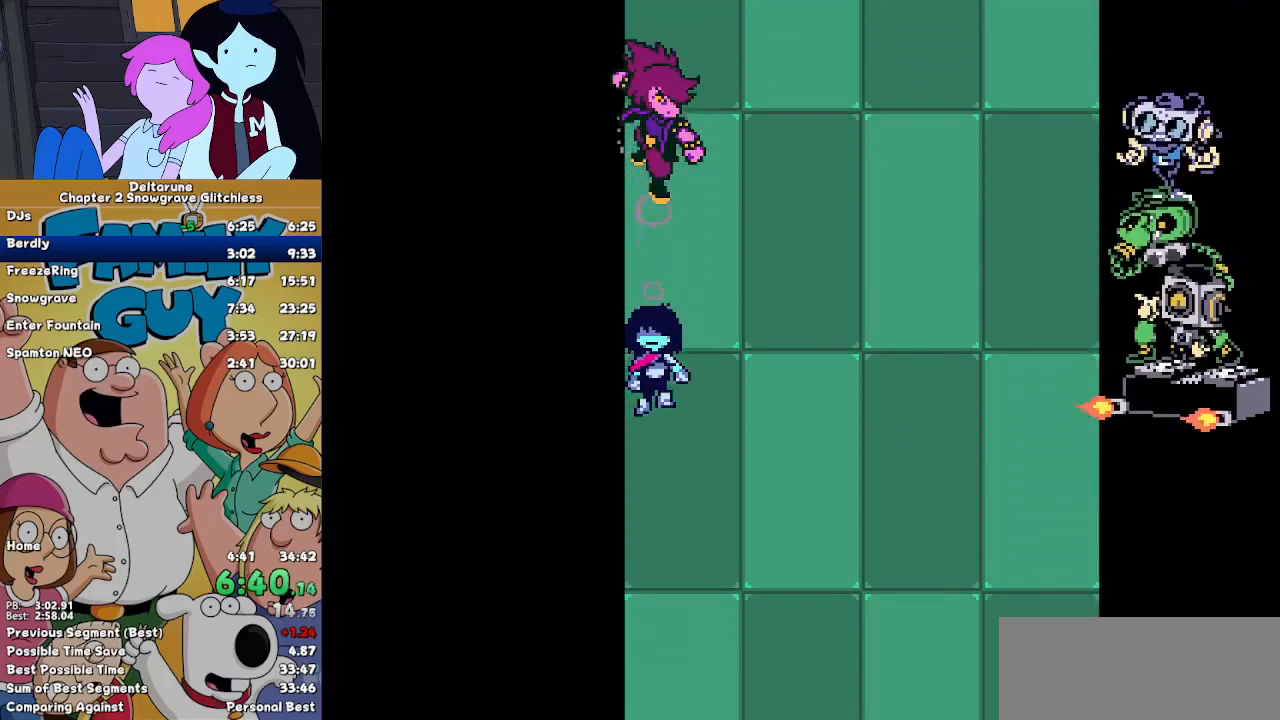
{"keys": ["down"], "events": []}
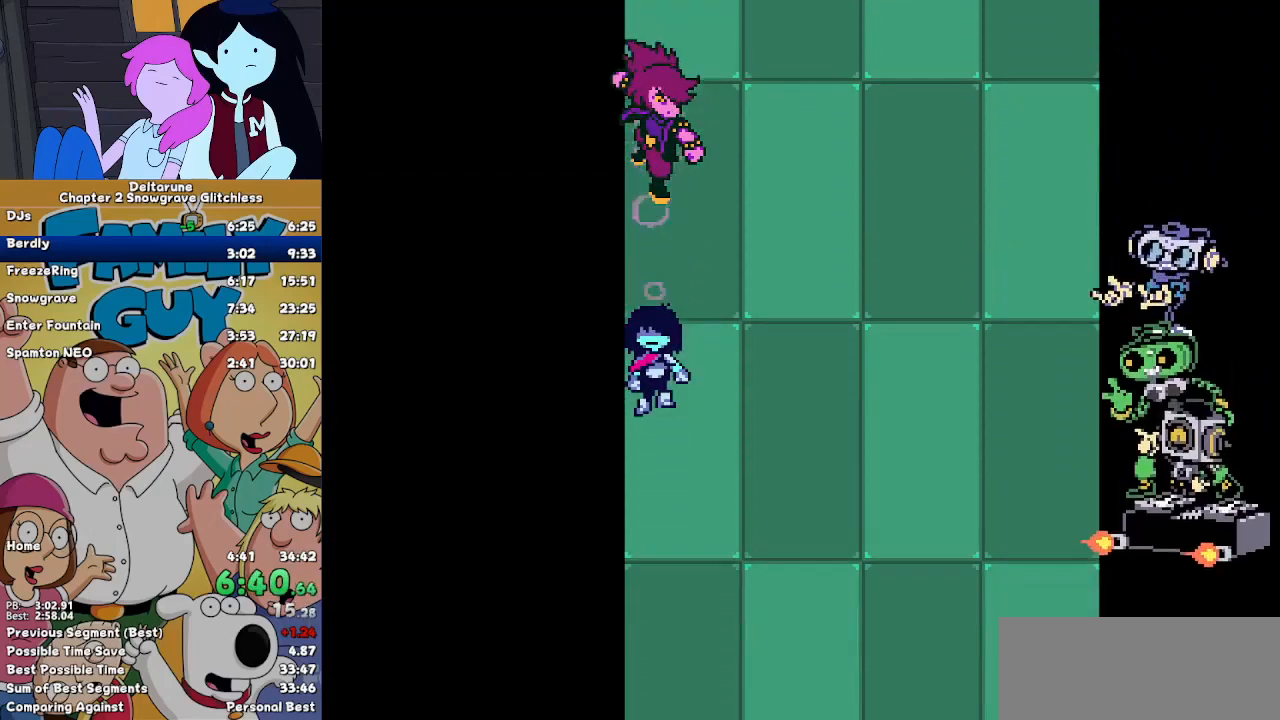
{"keys": ["down"], "events": []}